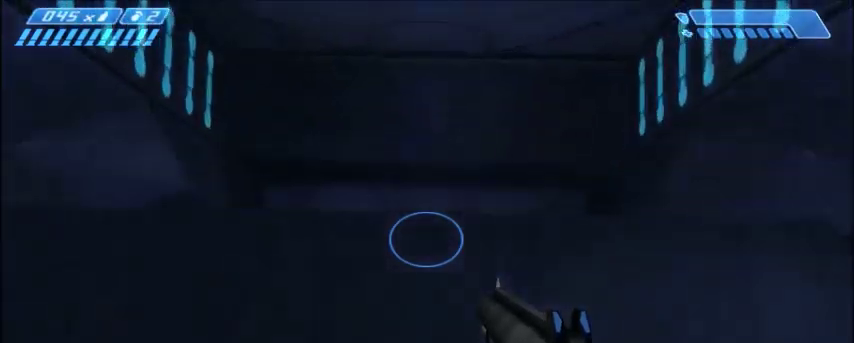
Gameplay with keyboard and mouse; each line is a JSON object with the keys and mouse buttons held at the frame after it. "events" lists presses ("down") and releases ("up") of "1", "2", "3", "4", "5", "a", "alt", "c", "ctrl", "d", "e", "f", "q", "r", "s", "shift", "space", "tab", "v", "w", "x", "z", "mouse_left", "mouse_middle", "mouse_right", "mouse_wheel_up" and "mouse_wheel_down" between this image and that frame as [ms after this image, input, new state], when the widget could be followed in between. "mouse_left", "mouse_middle", "mouse_right", "mouse_wheel_up", "mouse_wheel_down" = the "left", "middle", "right", "wheel_up", "wheel_down" buttons of the "mouse" list. No other keys are recorded. Mouse movement is not recorded.
{"keys": ["w"], "mouse": [], "events": []}
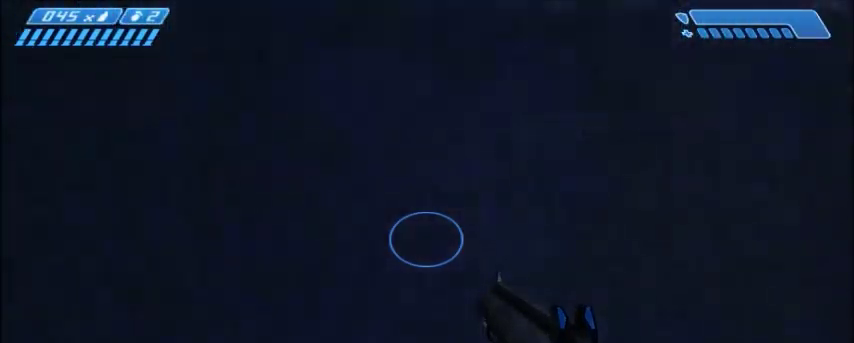
{"keys": ["w"], "mouse": [], "events": []}
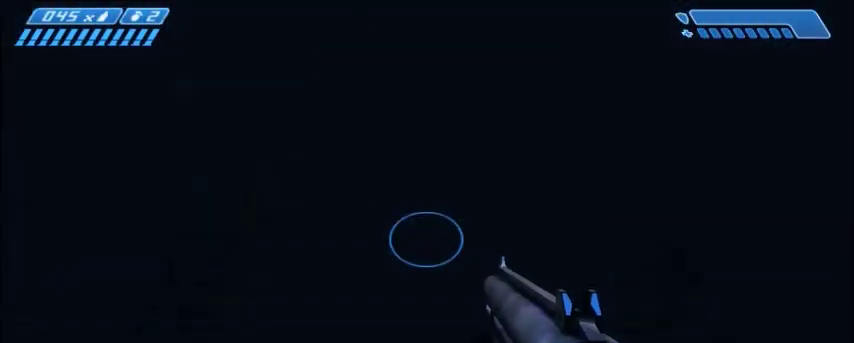
{"keys": ["w"], "mouse": [], "events": []}
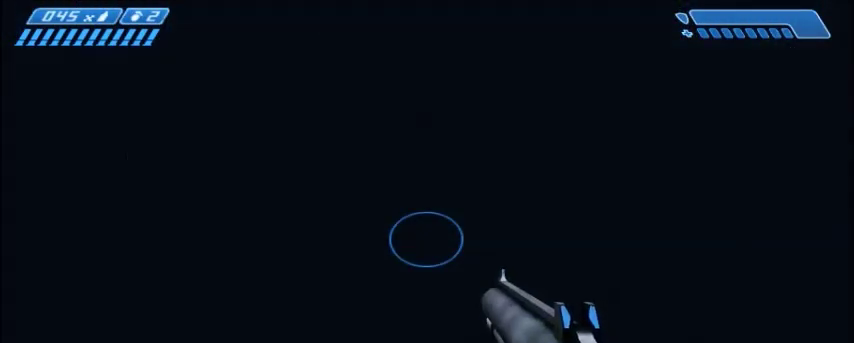
{"keys": ["w"], "mouse": [], "events": []}
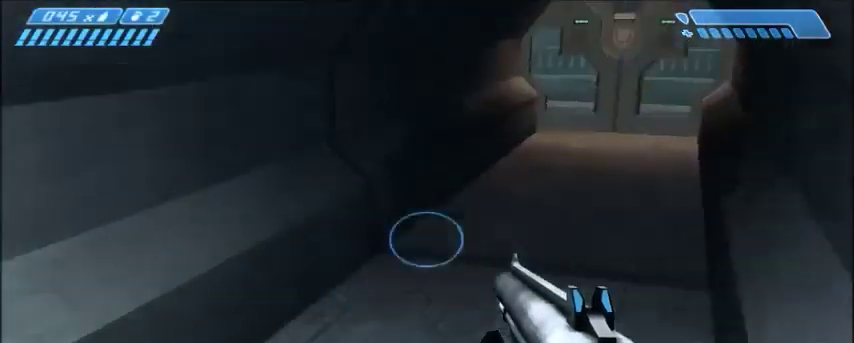
{"keys": ["w"], "mouse": [], "events": []}
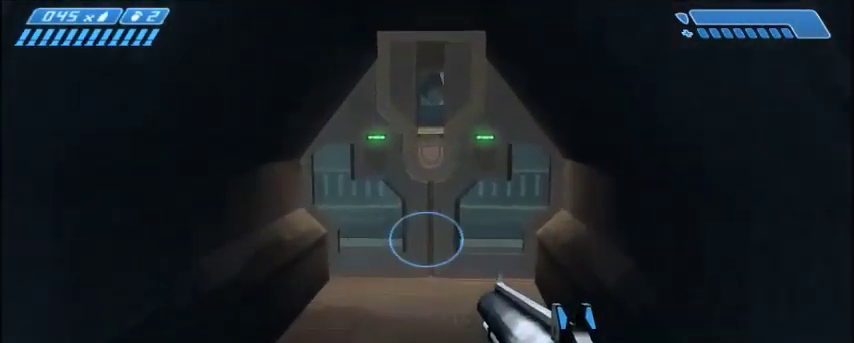
{"keys": ["w"], "mouse": [], "events": []}
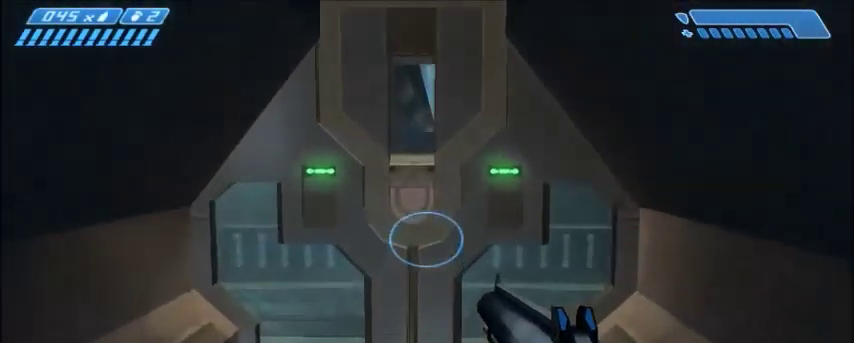
{"keys": ["w"], "mouse": [], "events": []}
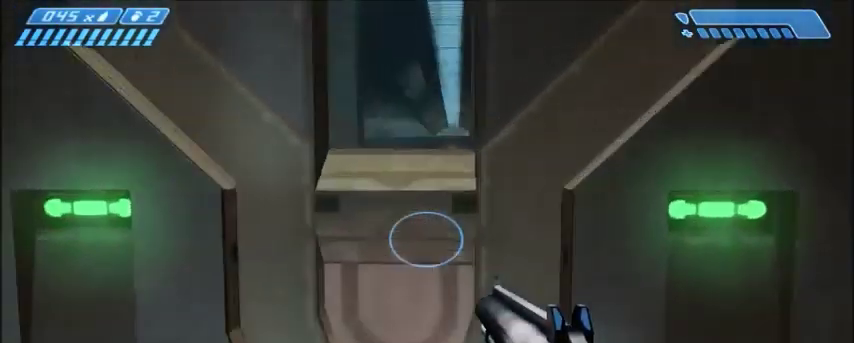
{"keys": ["w"], "mouse": [], "events": []}
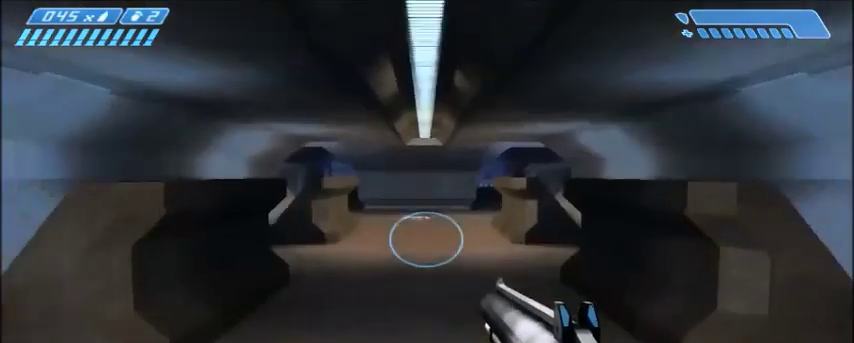
{"keys": ["w"], "mouse": [], "events": []}
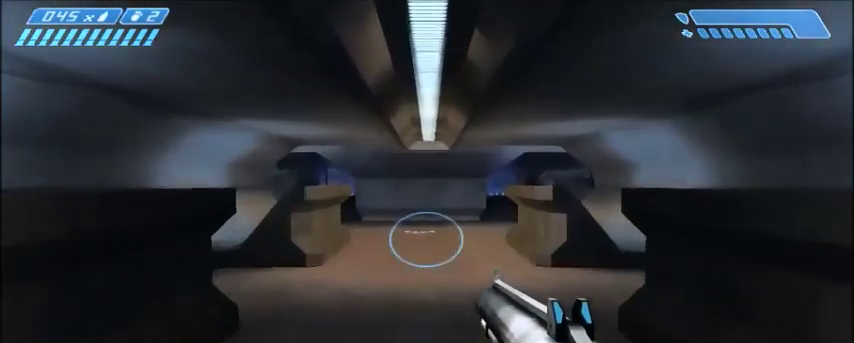
{"keys": [], "mouse": [], "events": [[301, "w", "up"]]}
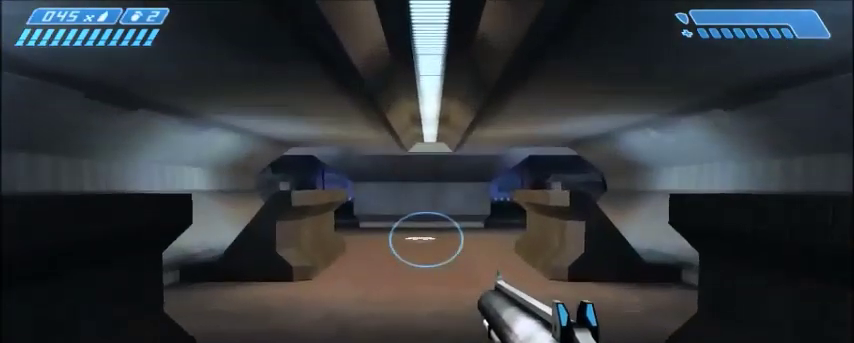
{"keys": [], "mouse": [], "events": []}
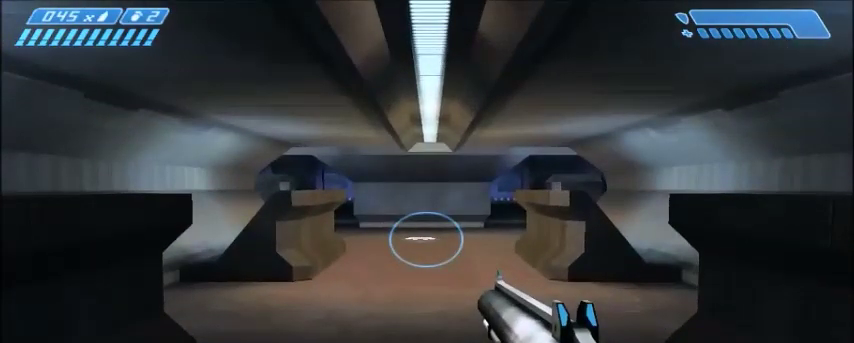
{"keys": [], "mouse": [], "events": []}
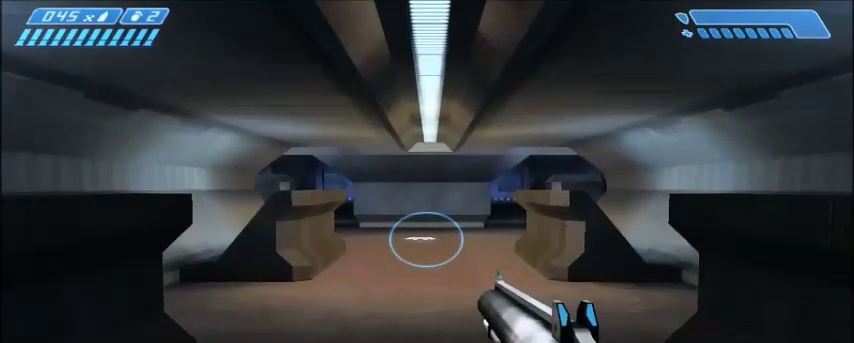
{"keys": [], "mouse": [], "events": []}
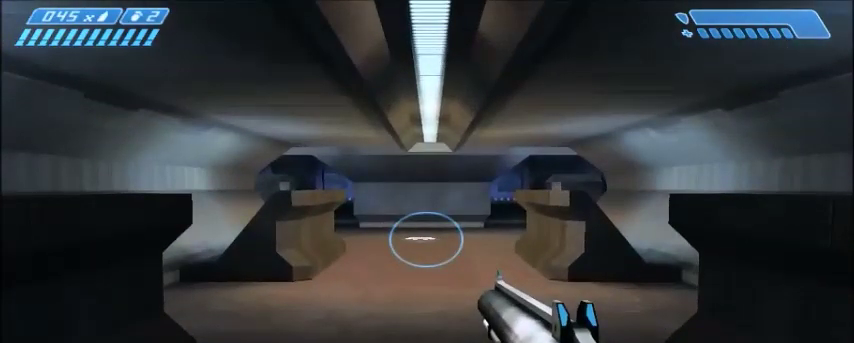
{"keys": ["space"], "mouse": [], "events": [[434, "space", "down"]]}
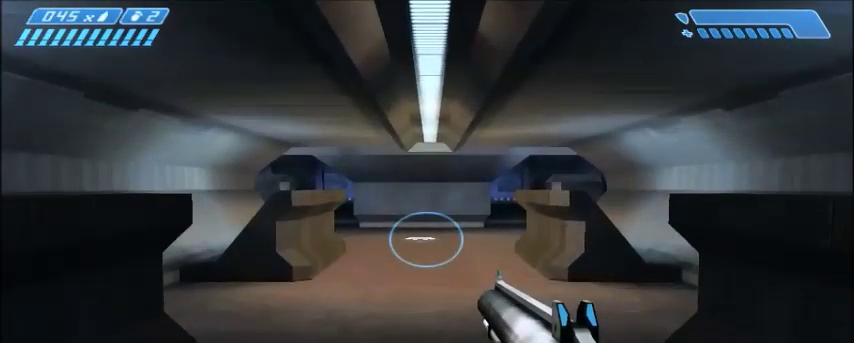
{"keys": [], "mouse": [], "events": [[67, "space", "up"]]}
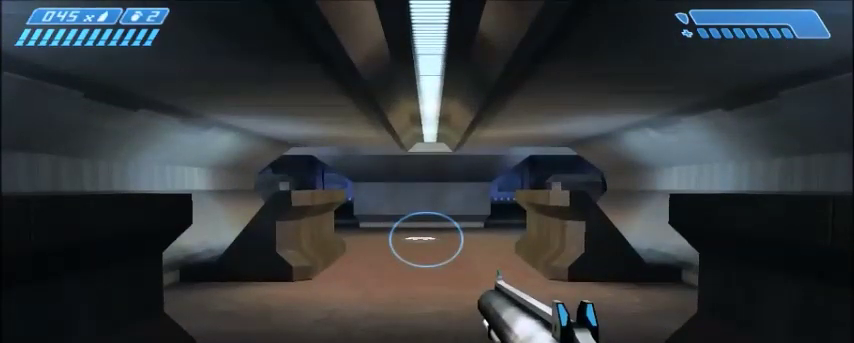
{"keys": [], "mouse": [], "events": []}
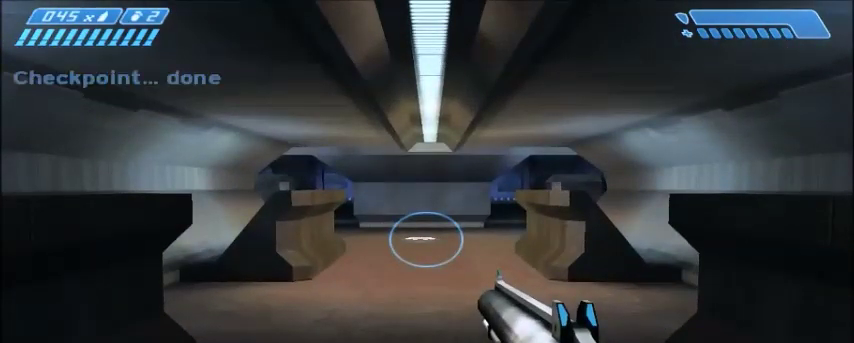
{"keys": [], "mouse": [], "events": []}
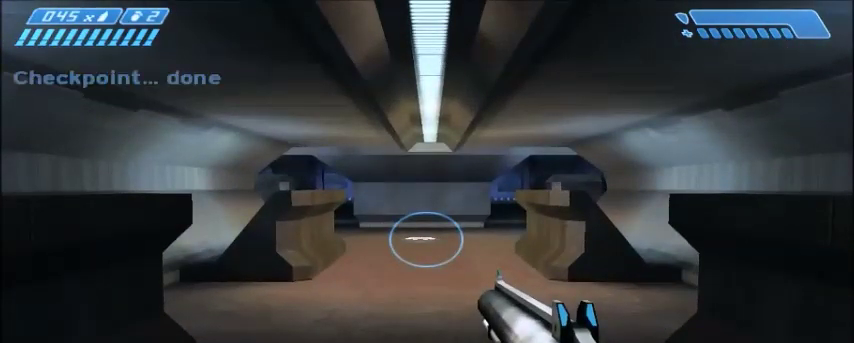
{"keys": [], "mouse": [], "events": []}
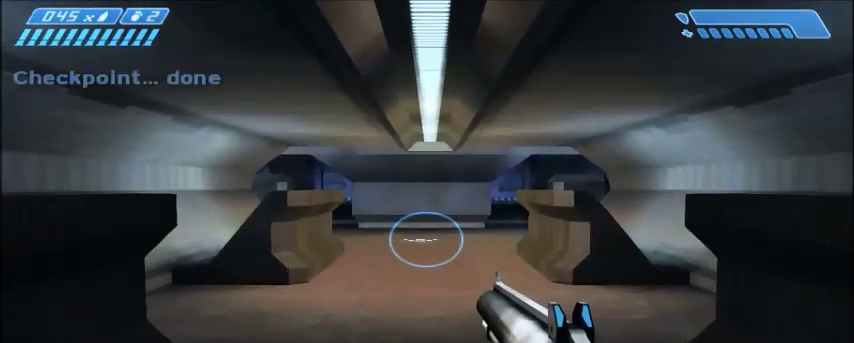
{"keys": ["w"], "mouse": [], "events": [[133, "w", "down"]]}
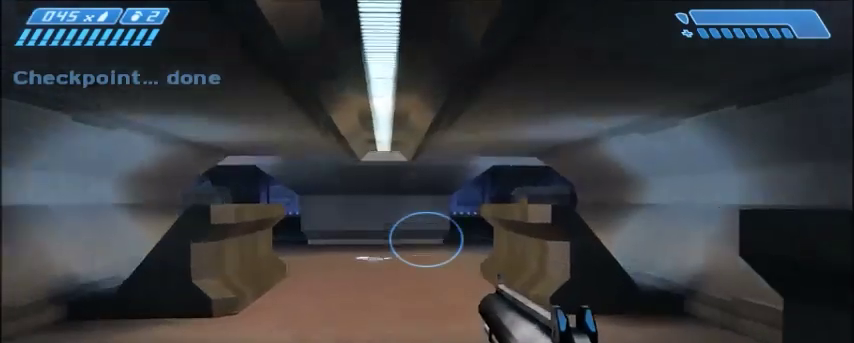
{"keys": ["w"], "mouse": [], "events": []}
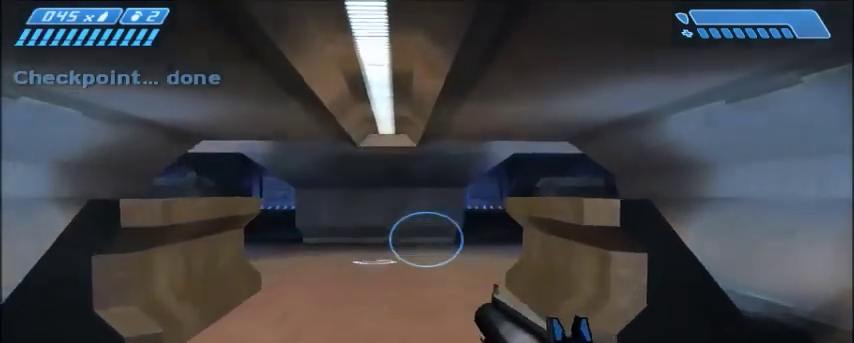
{"keys": ["w"], "mouse": [], "events": []}
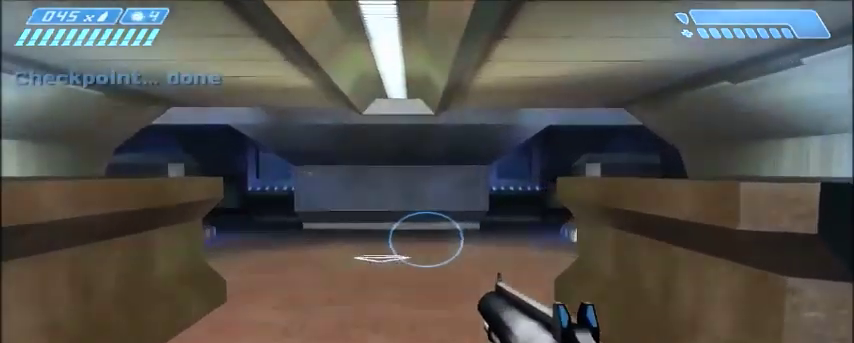
{"keys": ["w"], "mouse": [], "events": []}
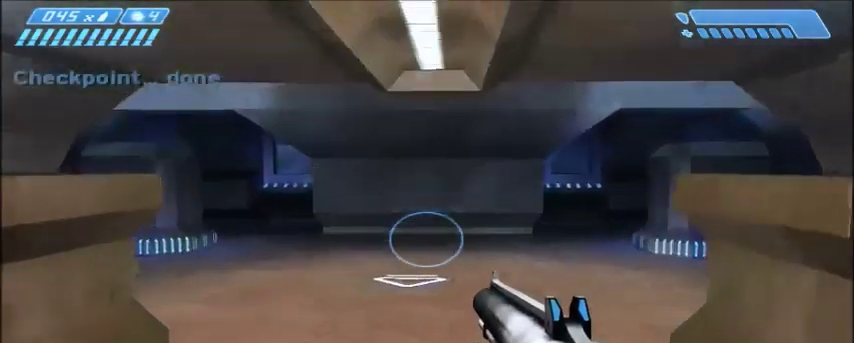
{"keys": ["w"], "mouse": ["right"], "events": [[434, "mouse_right", "down"]]}
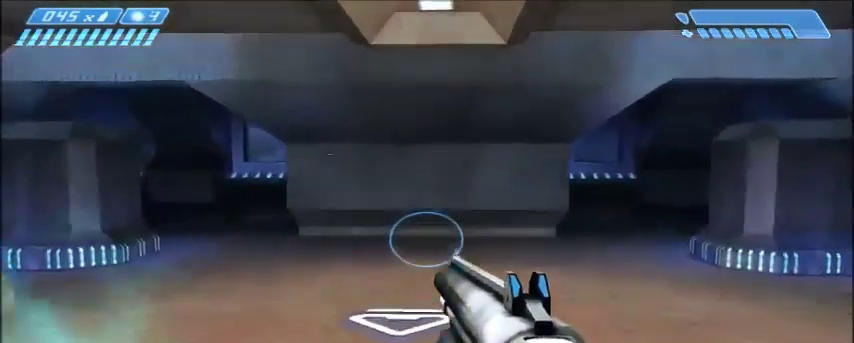
{"keys": ["w"], "mouse": [], "events": [[34, "mouse_right", "up"]]}
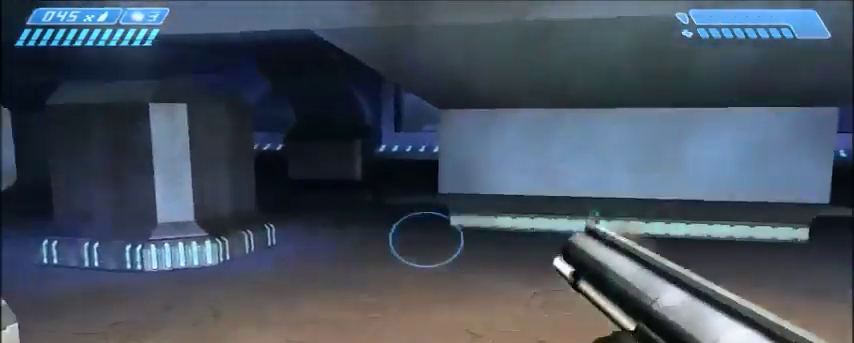
{"keys": ["w"], "mouse": [], "events": []}
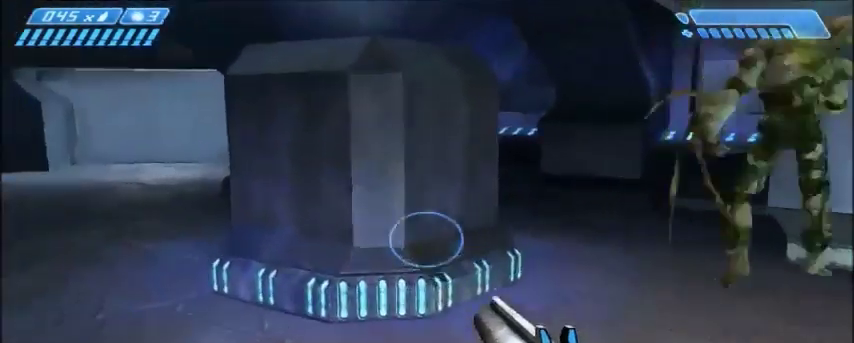
{"keys": ["w"], "mouse": [], "events": []}
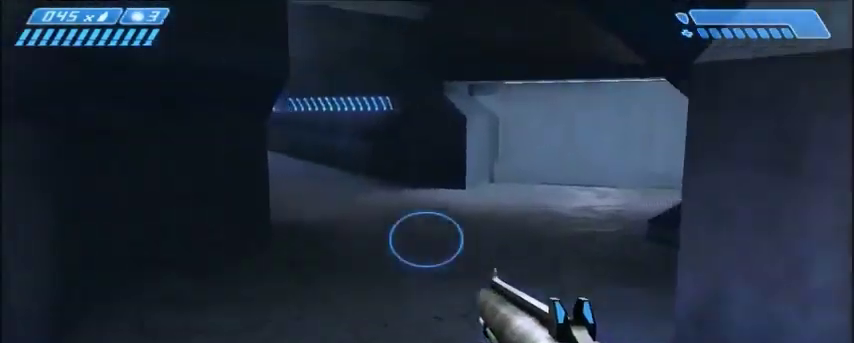
{"keys": ["w"], "mouse": [], "events": []}
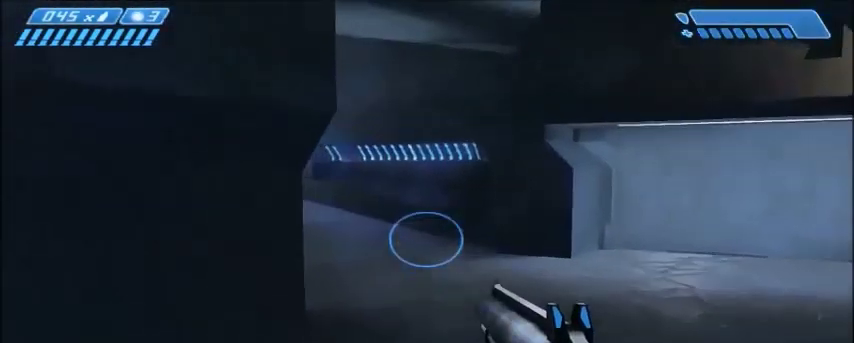
{"keys": ["w"], "mouse": [], "events": []}
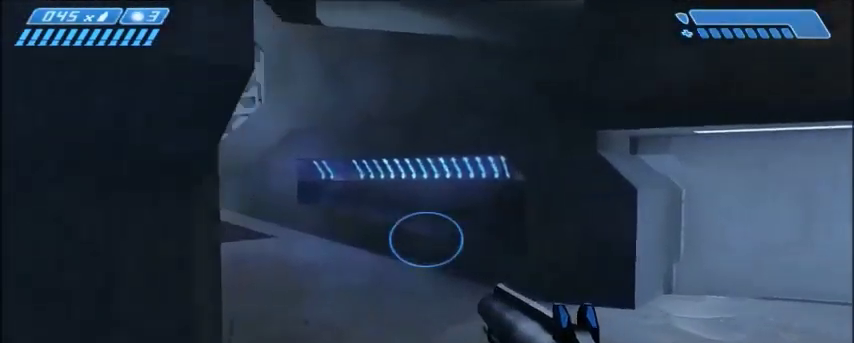
{"keys": ["w"], "mouse": [], "events": []}